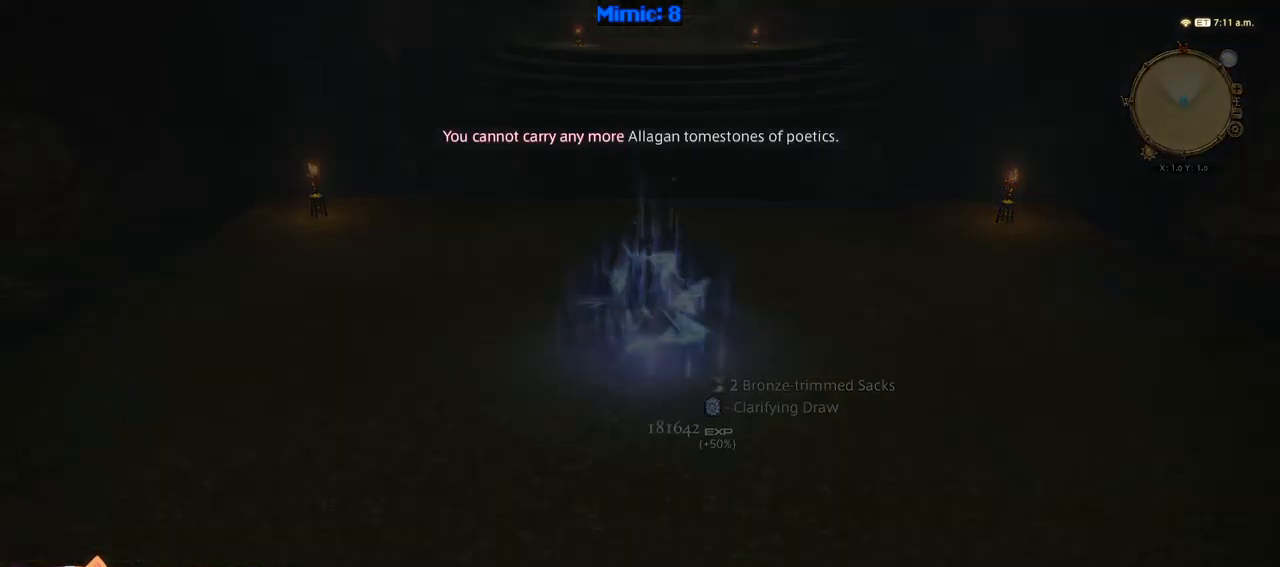
Gameplay with keyboard; each line is a JSON object with the keys held at the frame after it. "events" lists presses ("down") and releases ("up") of ".", "/", "0", "1", "2", "3", "4", "5", "6", "7", "8", "9", "a", "alt_l", "alt_r", "b", "backslash", "backspace", "c", "caps_lock", "comma", "ctrl_l", "ctrl_r", "d", "down", "e", "equals", "escape", "f", "f1", "f10", "f11", "f12", "f2", "f3", "f4", "f5", "f6", "f7", "f8", "f9", "g", "h", "i", "j", "k", "l", "lbracket", "left", "m", "minus", "n", "o", "p", "q", "quote", "r", "rbracket", "return", "right", "s", "semicolon", "shift_l", "shift_r", "space", "super", "t", "tab", "tilde", "u", "up", "v", "w", "x", "y" and "z" between this image and that frame as [ms after this image, input, new state], when the widget could be followed in between. No other keys are recorded. Mouse input is not recorded.
{"keys": [], "events": []}
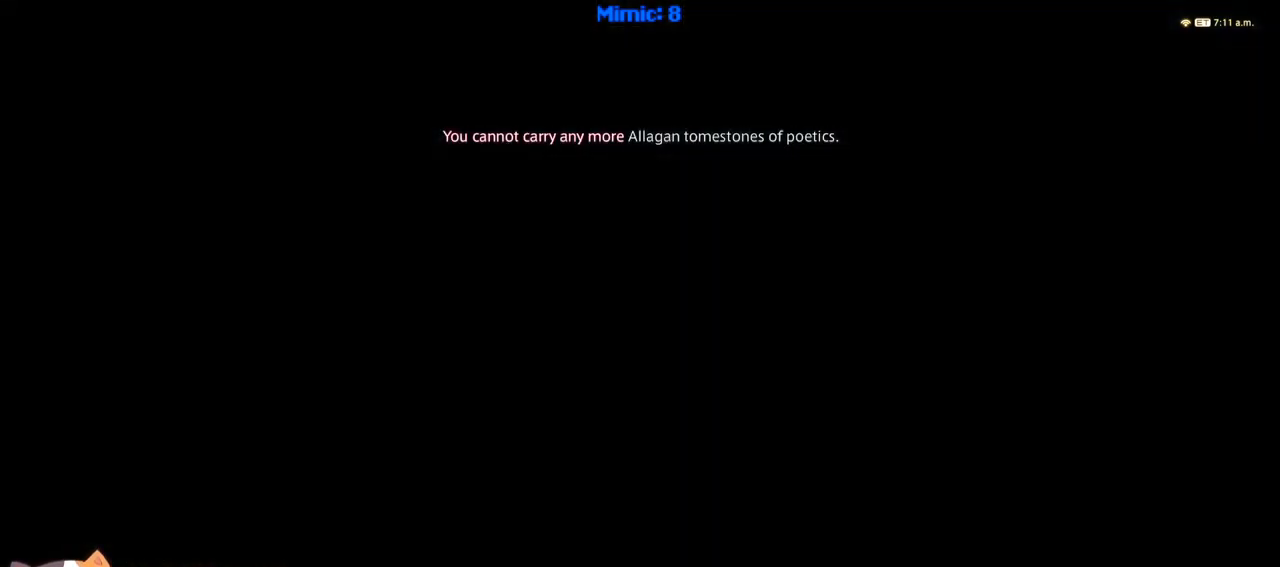
{"keys": [], "events": []}
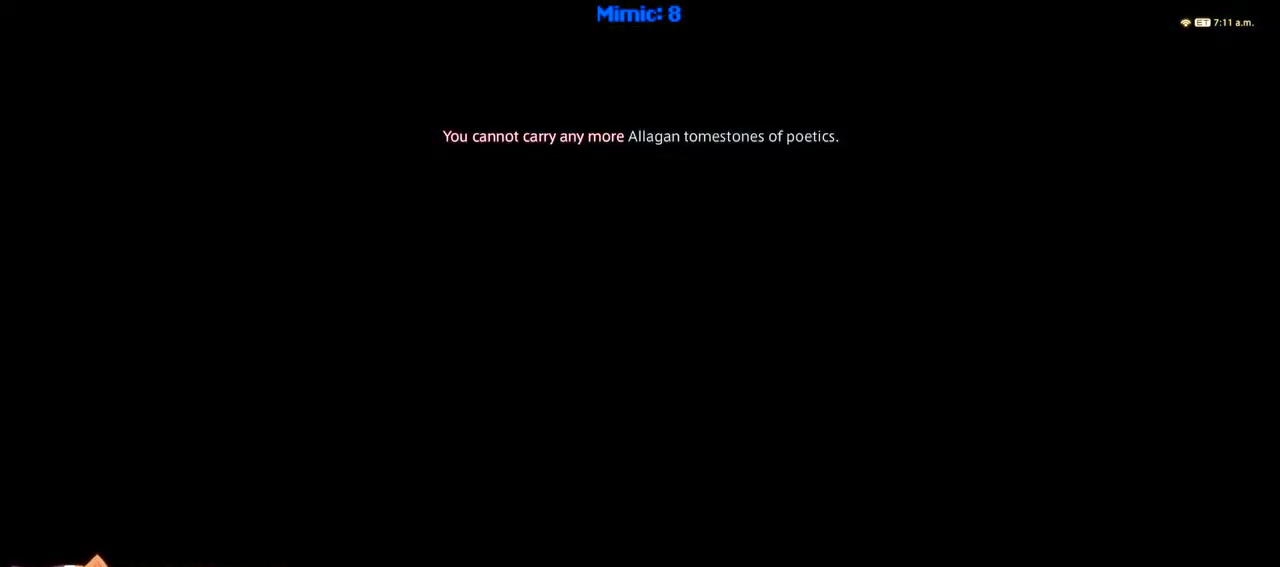
{"keys": [], "events": []}
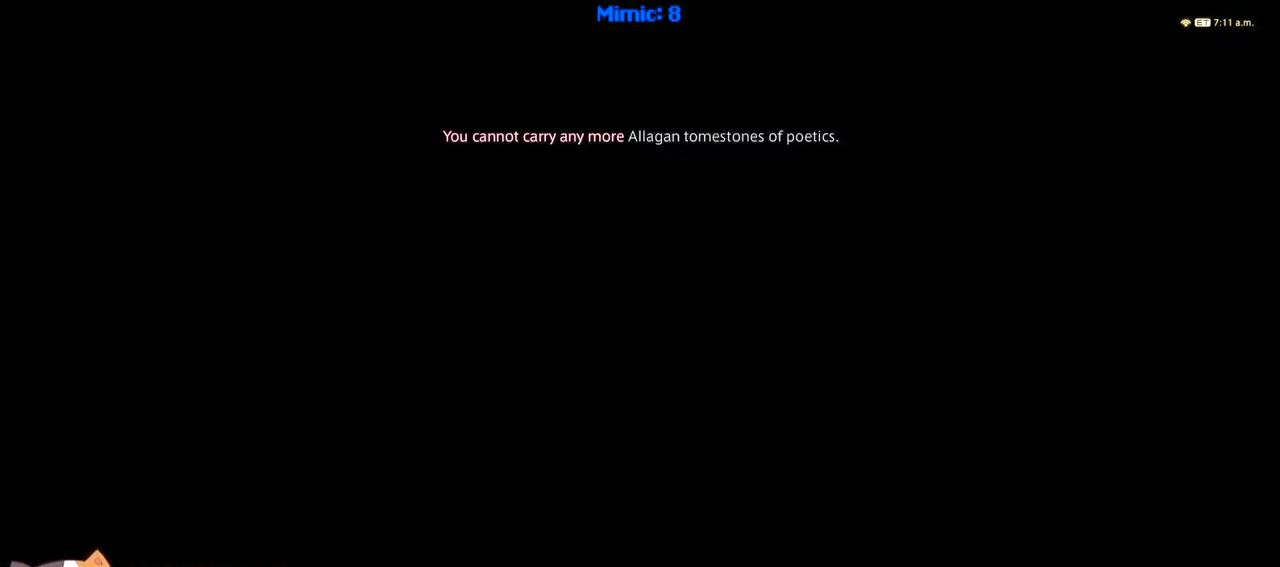
{"keys": [], "events": []}
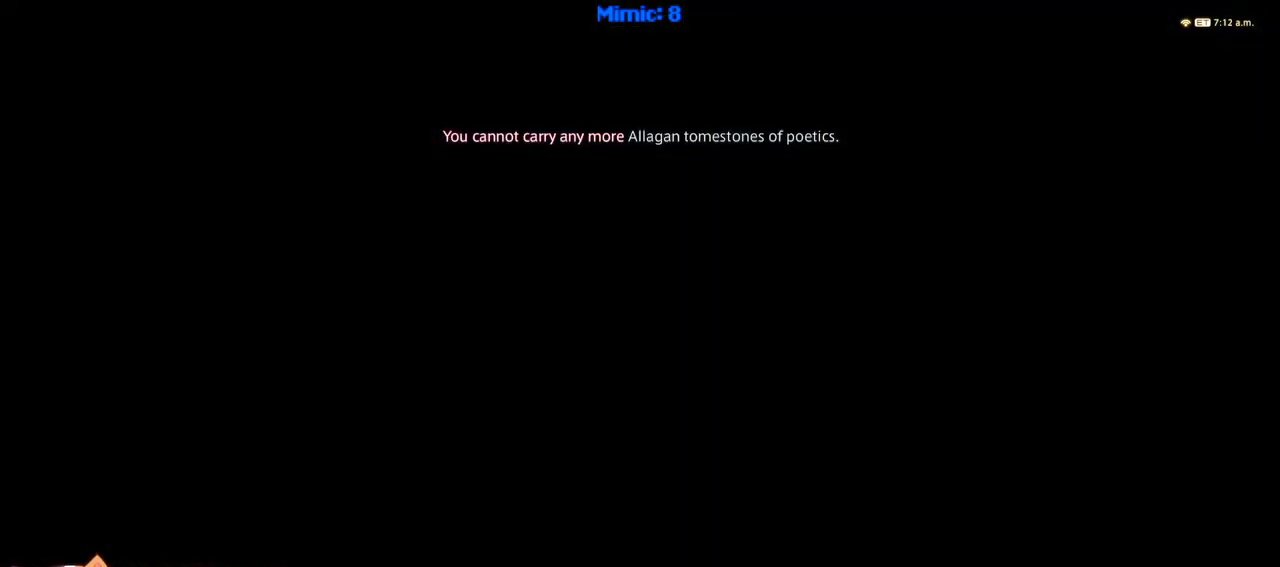
{"keys": [], "events": []}
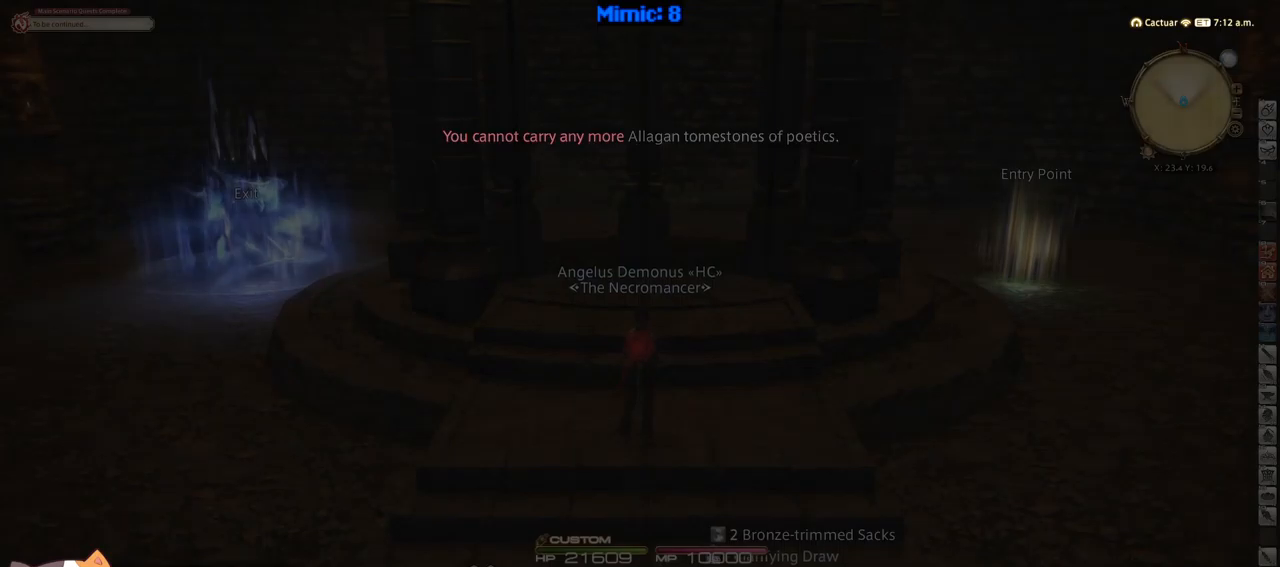
{"keys": [], "events": []}
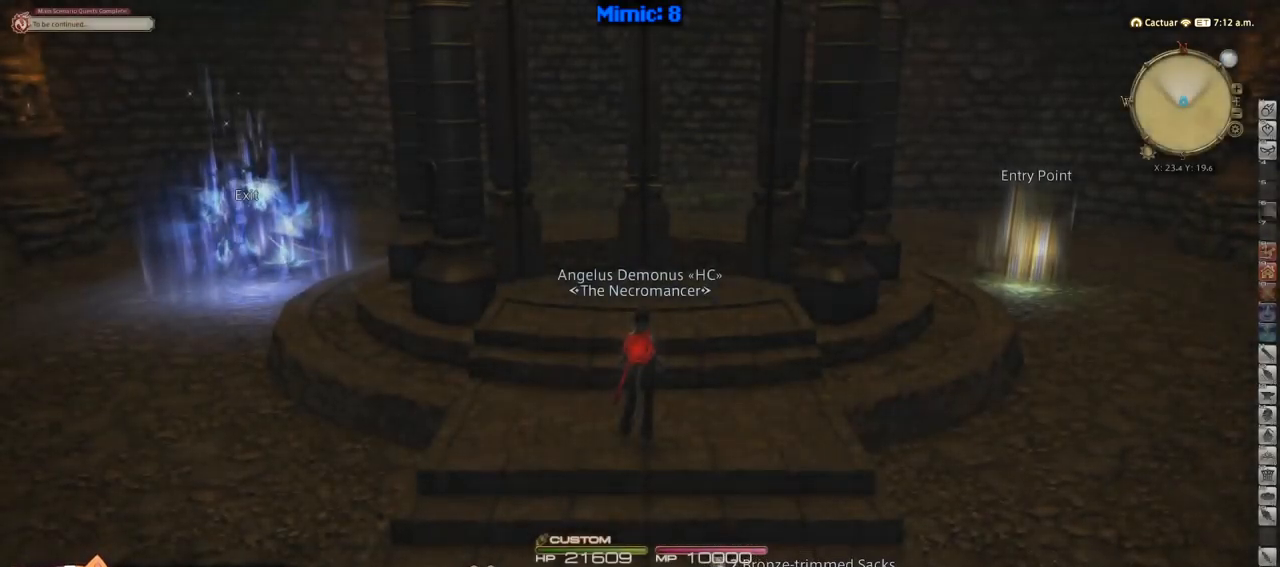
{"keys": [], "events": []}
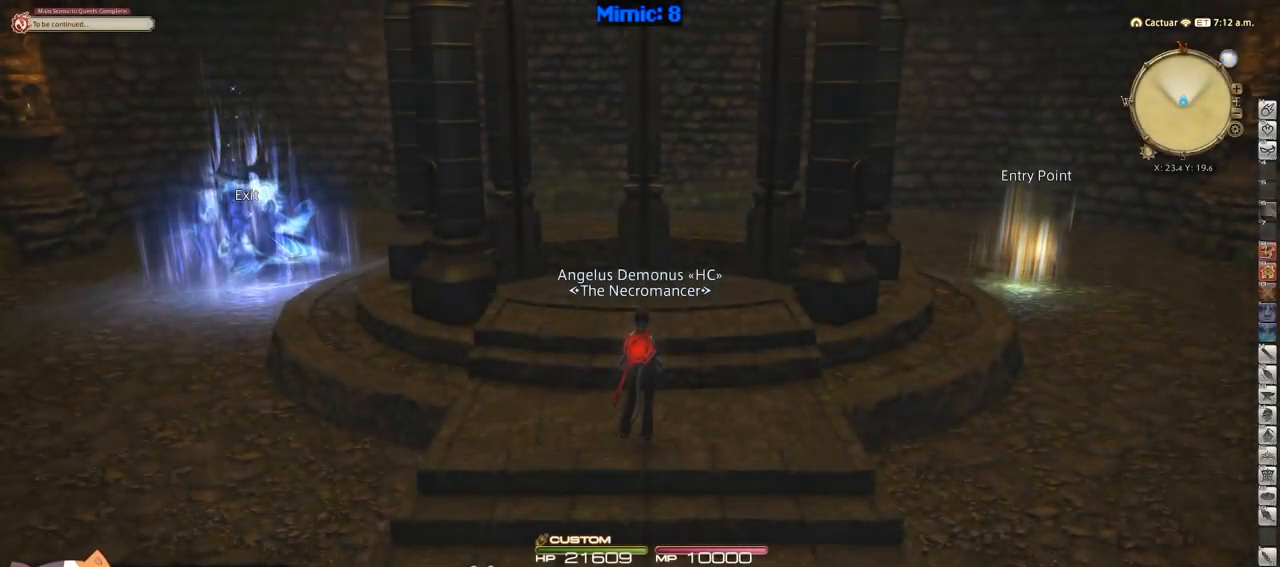
{"keys": ["d", "w"], "events": [[300, "d", "down"], [300, "w", "down"]]}
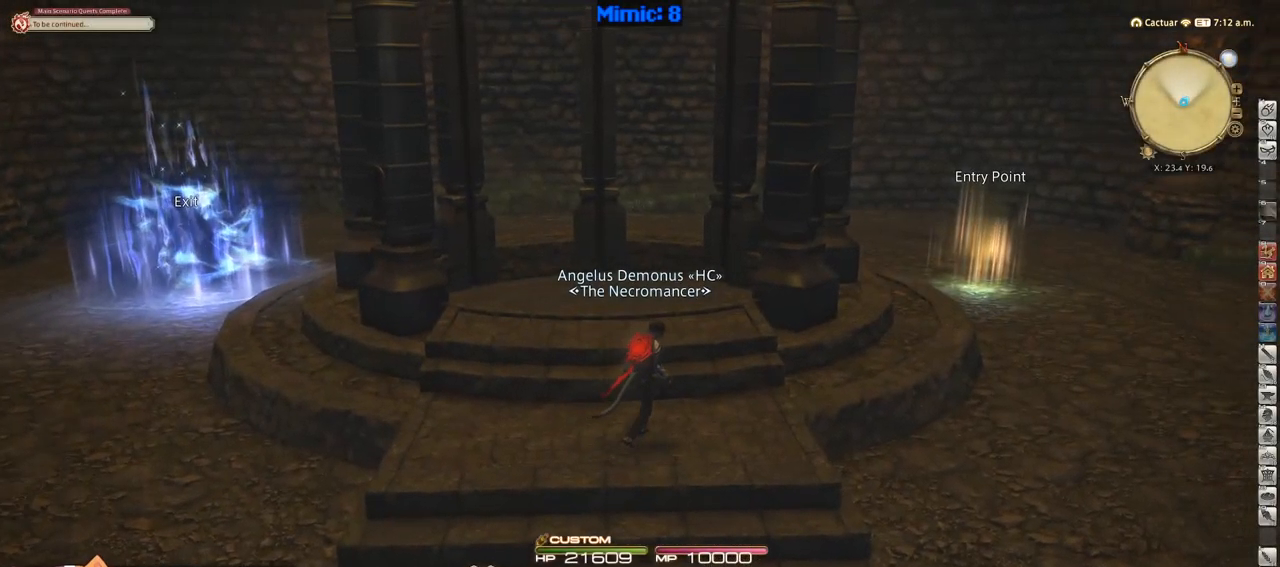
{"keys": ["d", "w"], "events": [[316, "q", "down"], [466, "q", "up"]]}
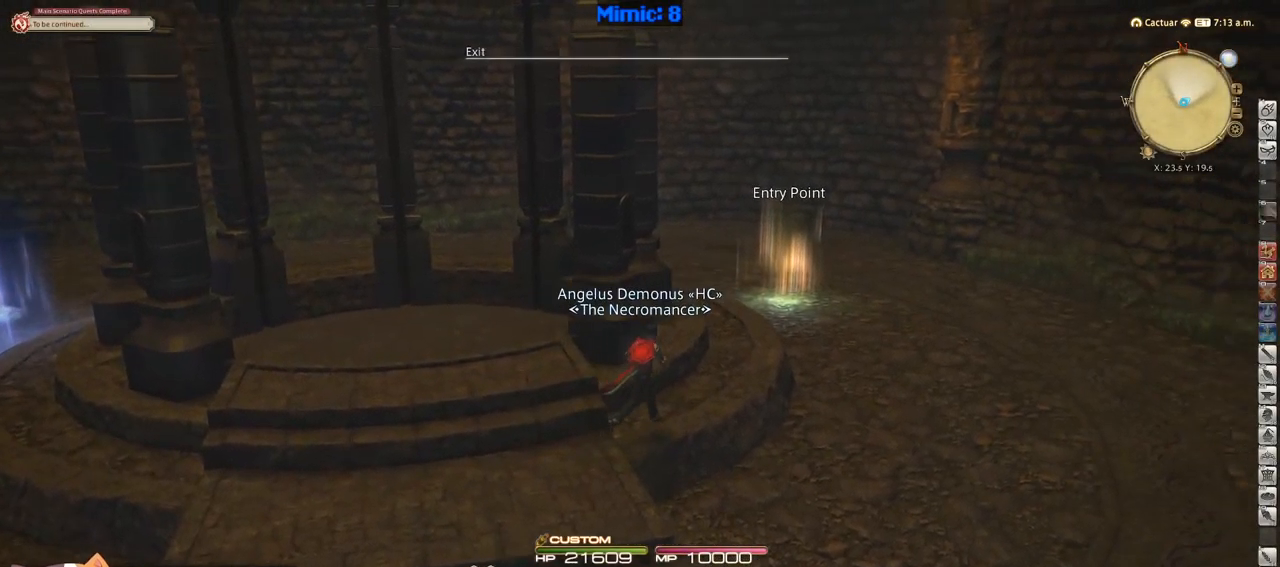
{"keys": ["w"], "events": [[200, "d", "up"], [200, "q", "down"], [333, "q", "up"]]}
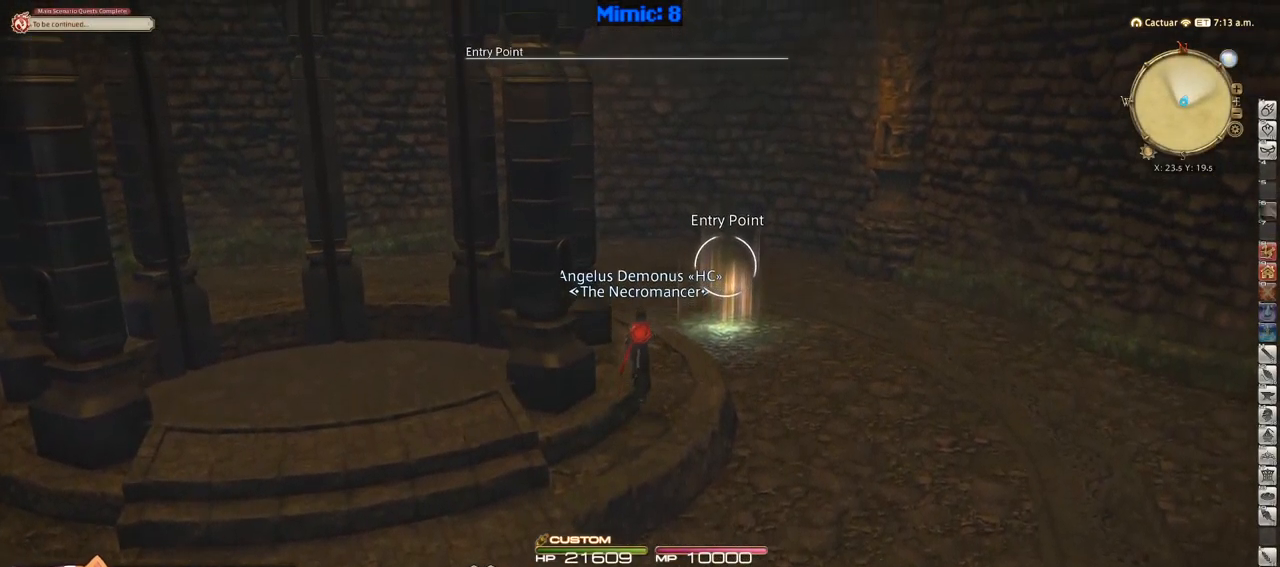
{"keys": ["d", "w"], "events": [[400, "return", "down"], [483, "d", "down"], [483, "return", "up"]]}
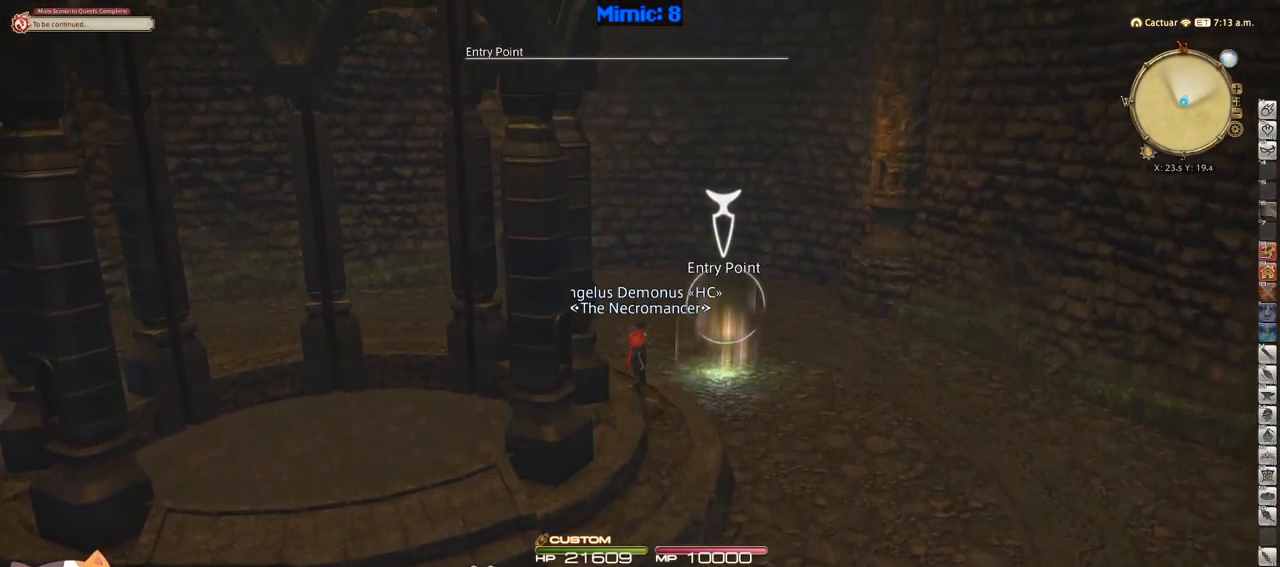
{"keys": [], "events": [[133, "p", "down"], [233, "p", "up"], [333, "return", "down"], [416, "return", "up"], [450, "d", "up"], [450, "w", "up"]]}
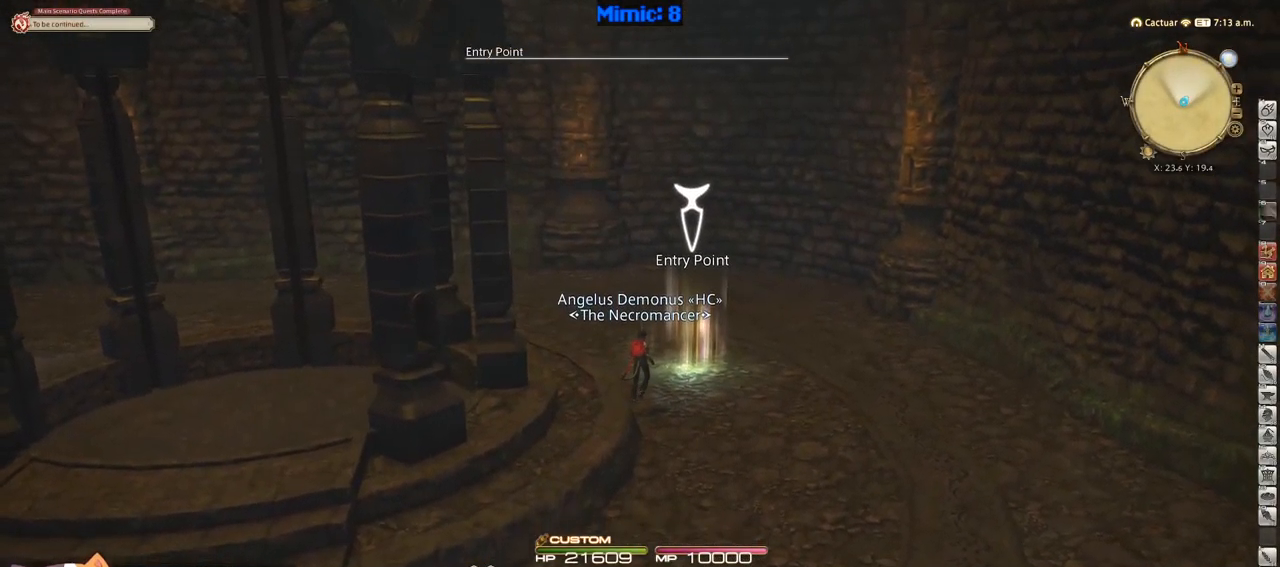
{"keys": [], "events": [[116, "return", "down"], [200, "return", "up"], [300, "return", "down"], [350, "return", "up"]]}
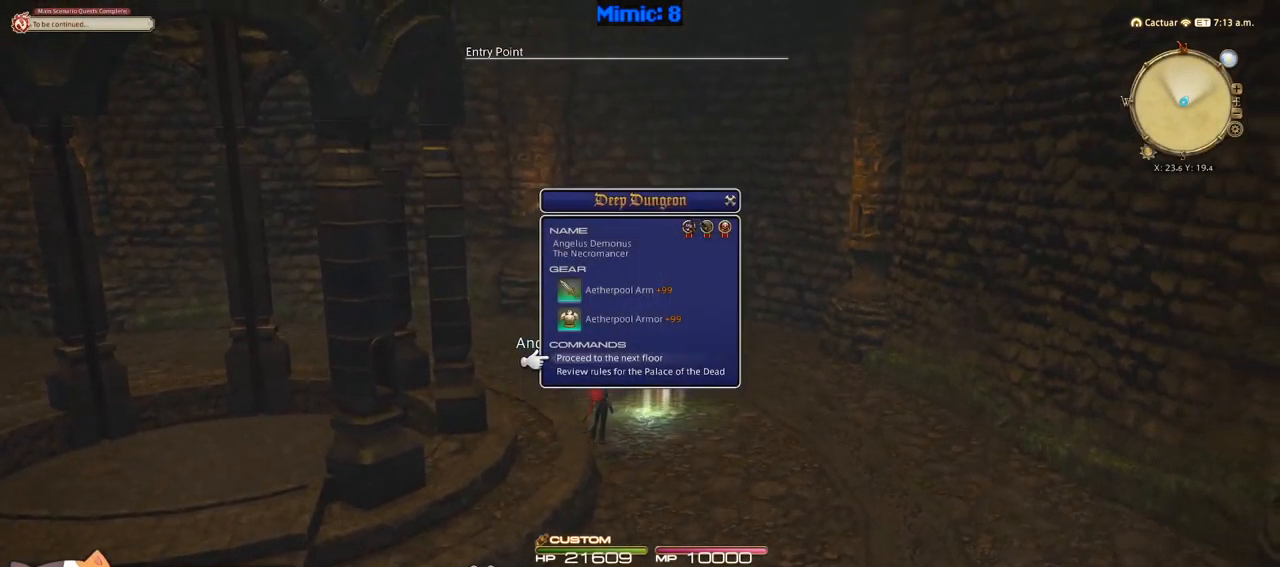
{"keys": ["return"], "events": [[216, "return", "down"], [300, "return", "up"], [350, "q", "down"], [483, "q", "up"], [483, "return", "down"]]}
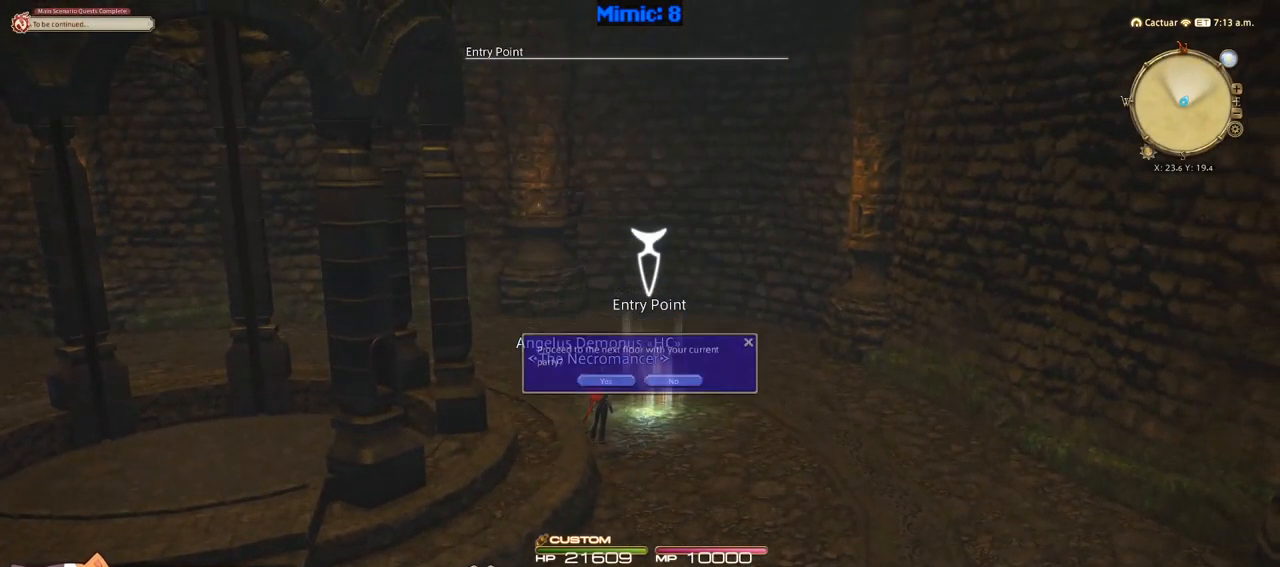
{"keys": [], "events": [[33, "return", "up"]]}
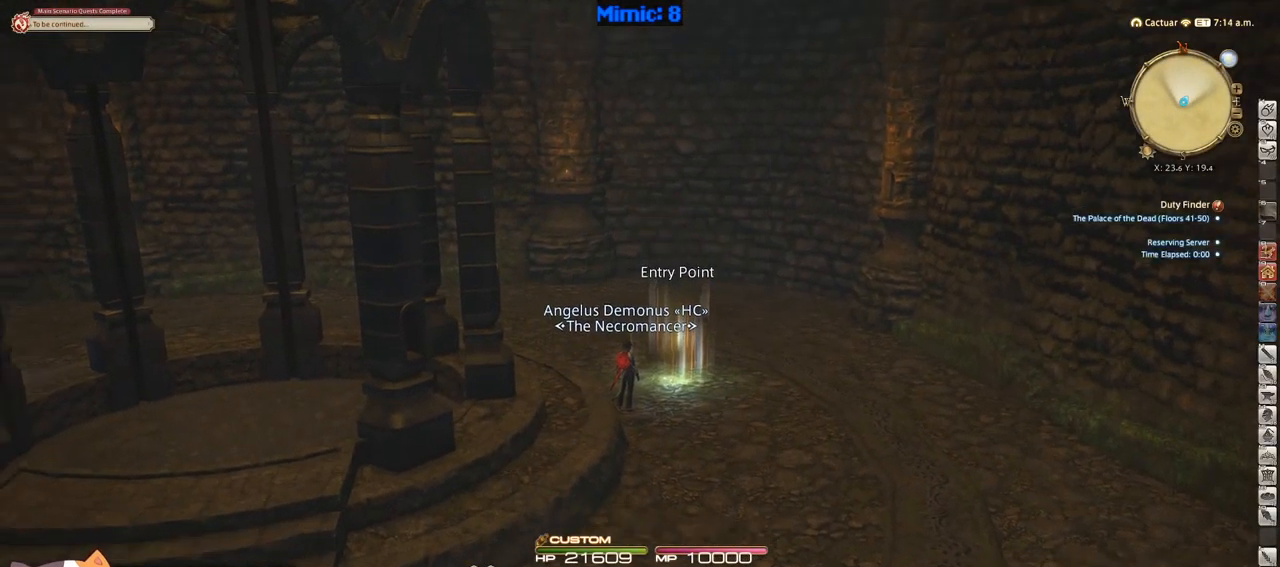
{"keys": [], "events": []}
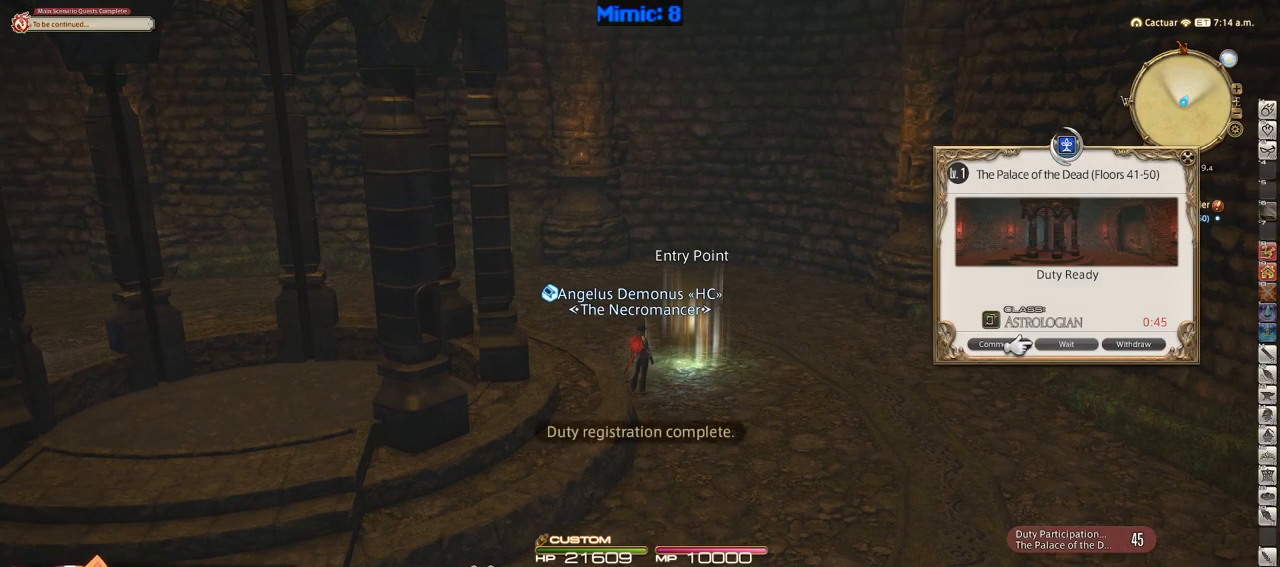
{"keys": [], "events": []}
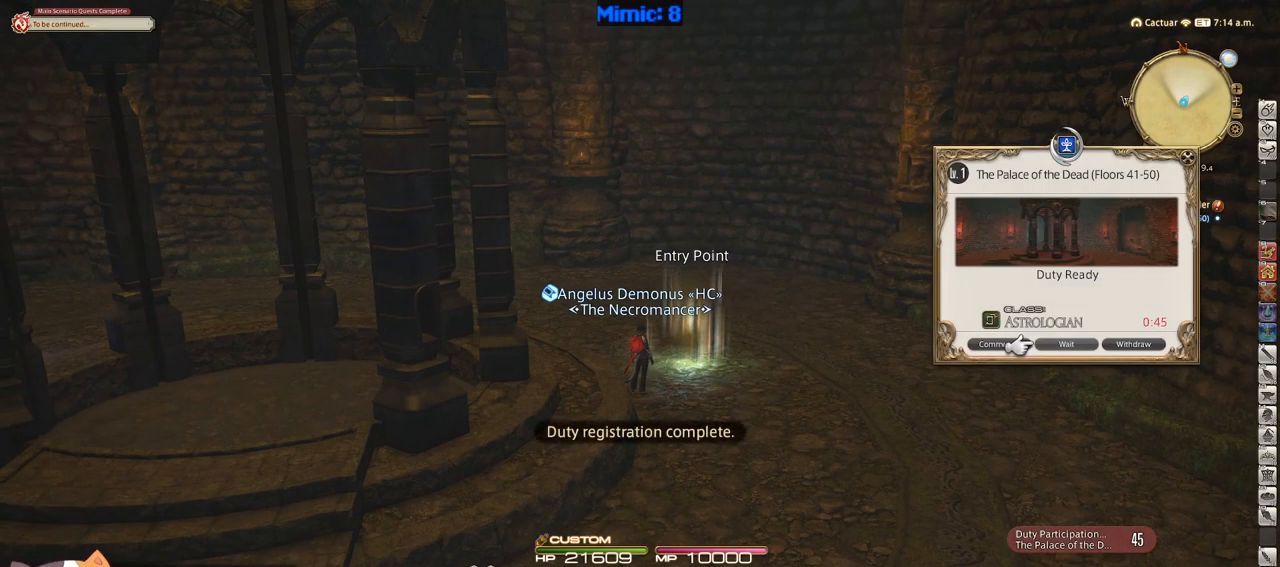
{"keys": [], "events": []}
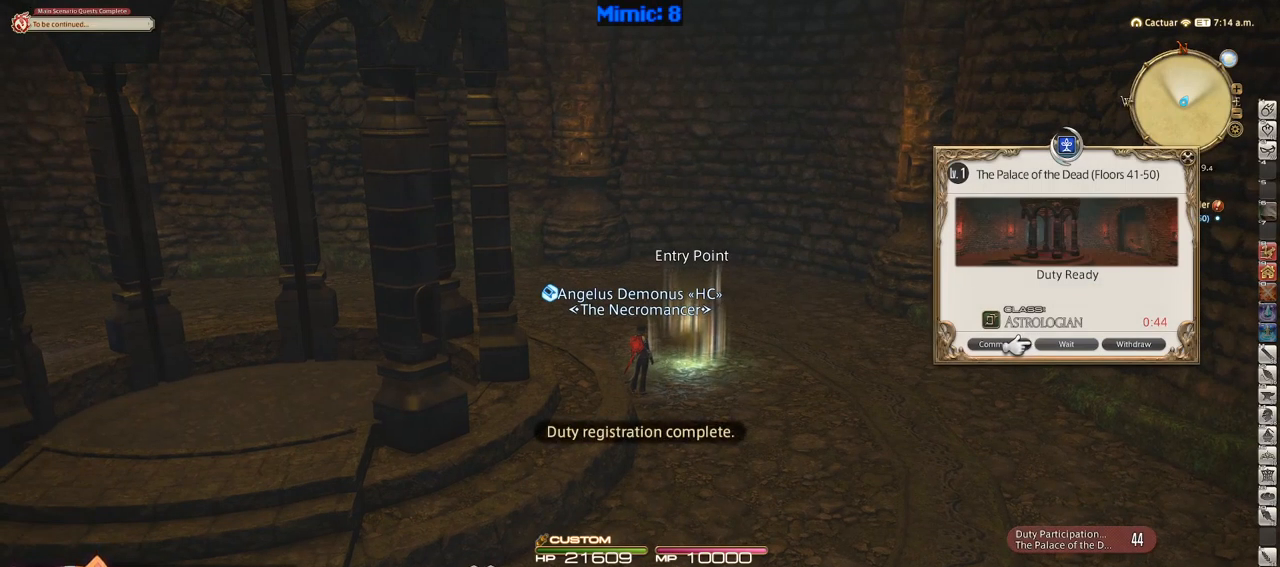
{"keys": [], "events": [[150, "left", "down"], [233, "left", "up"]]}
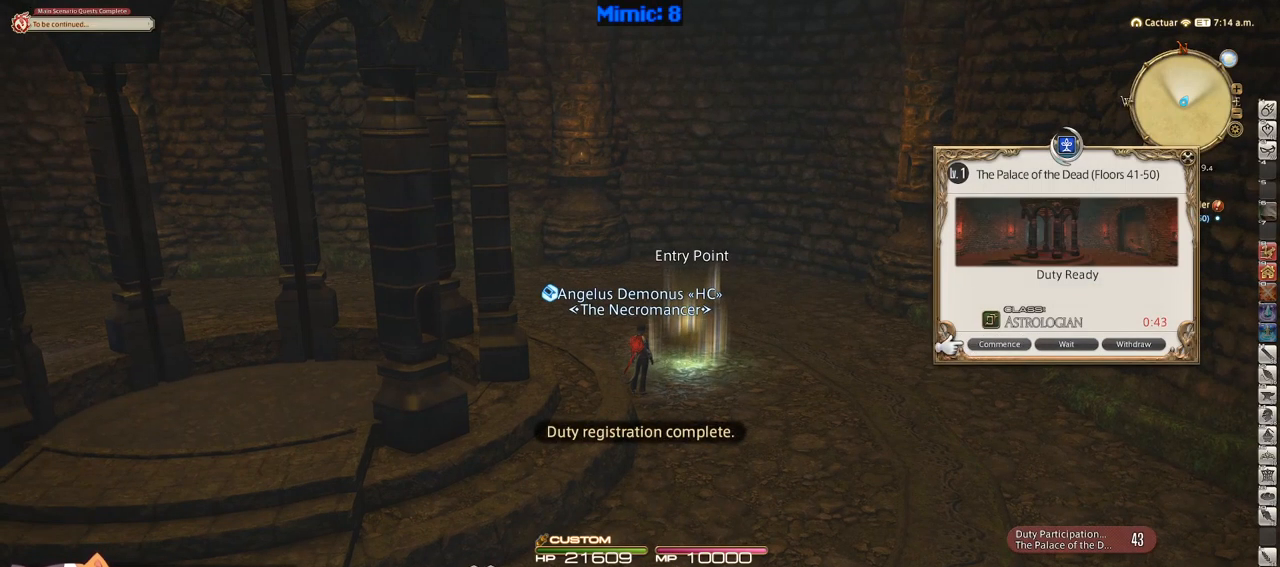
{"keys": ["return"], "events": [[500, "return", "down"]]}
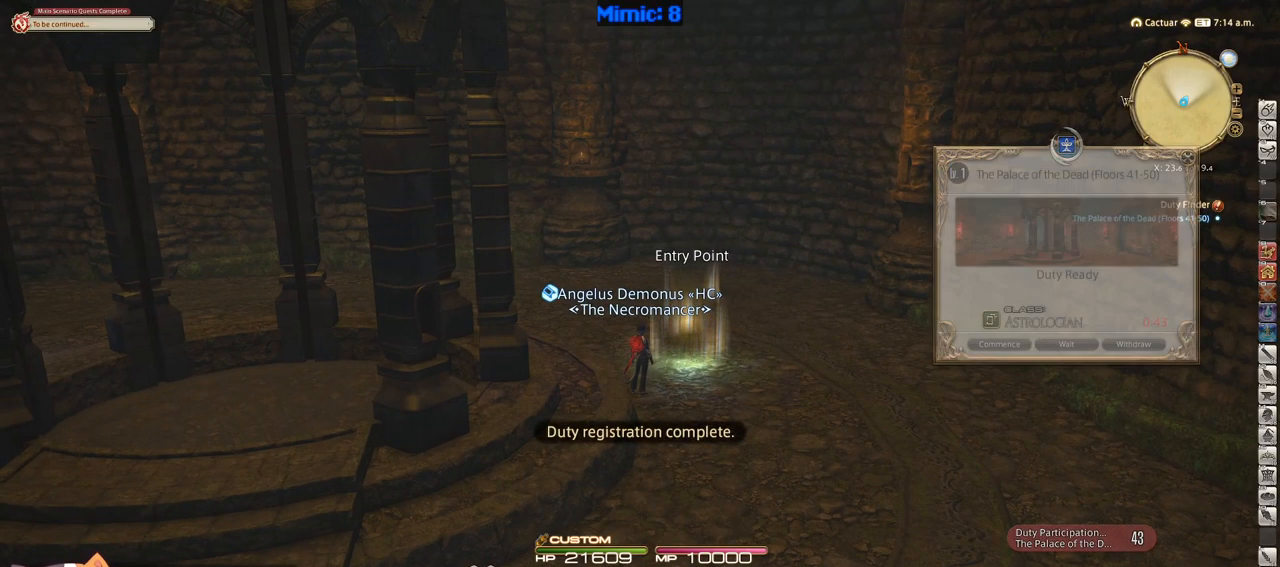
{"keys": [], "events": [[83, "return", "up"]]}
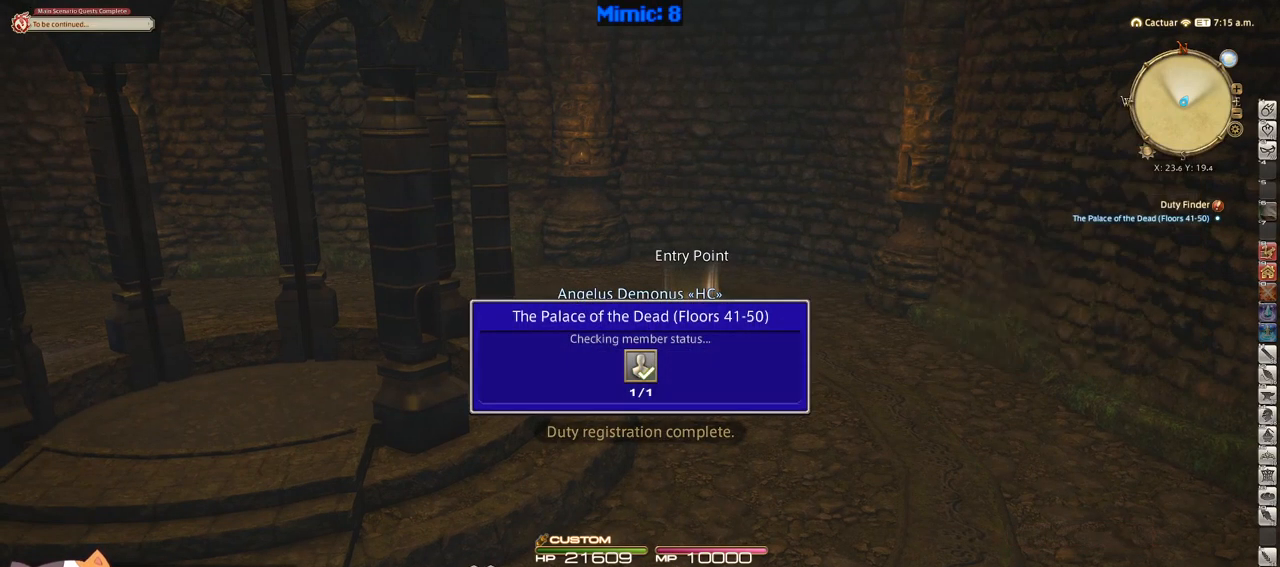
{"keys": [], "events": []}
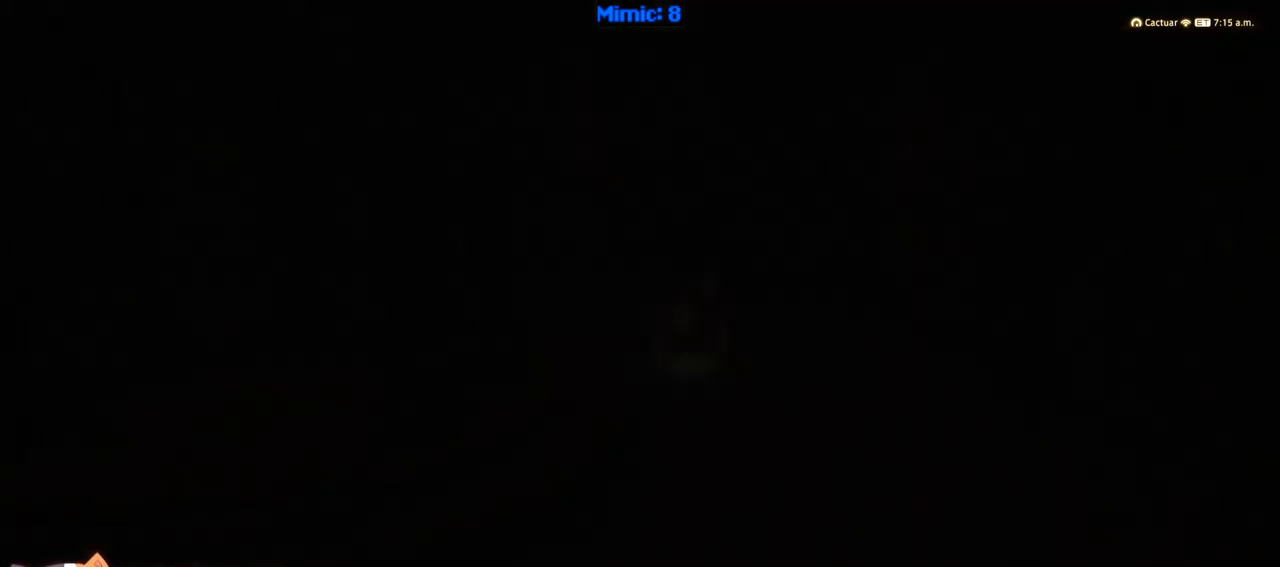
{"keys": [], "events": []}
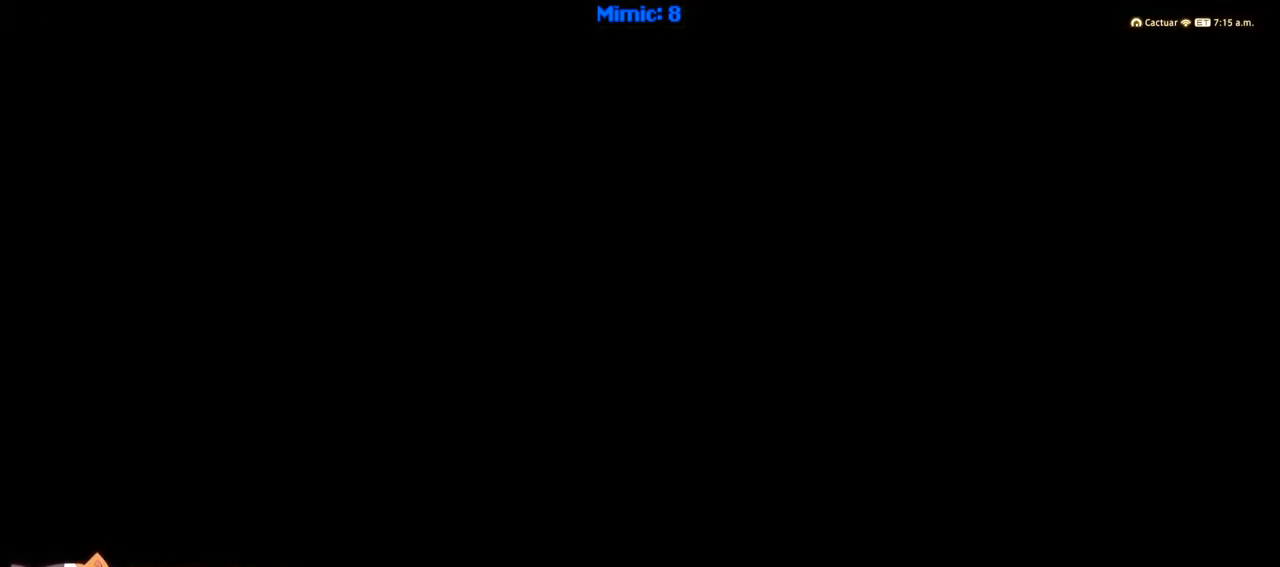
{"keys": [], "events": []}
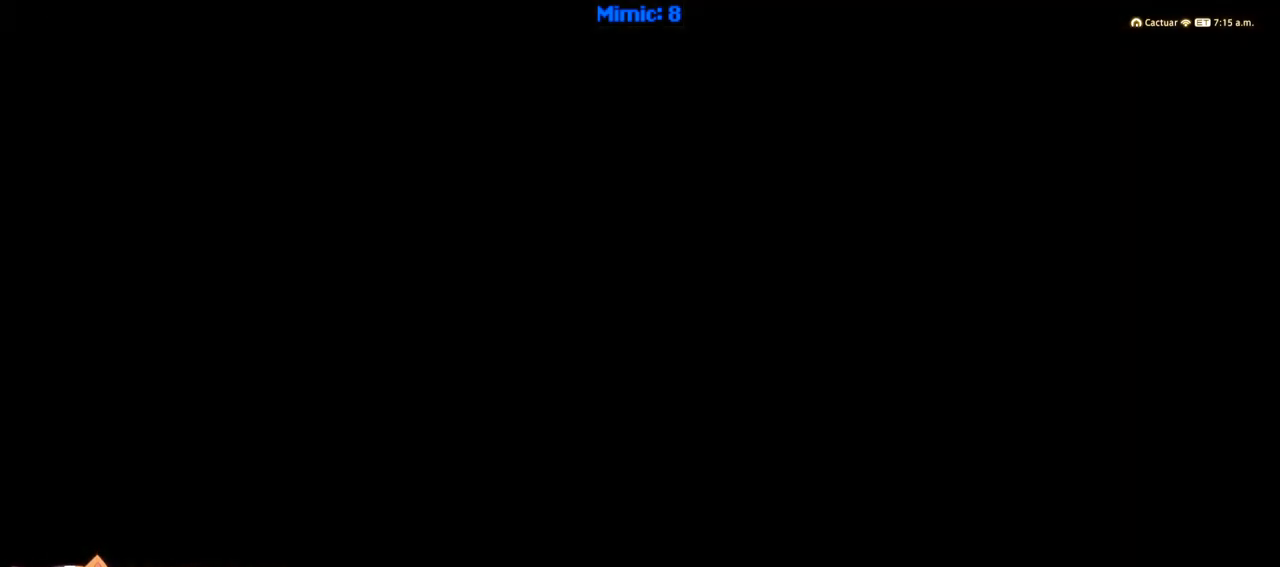
{"keys": [], "events": []}
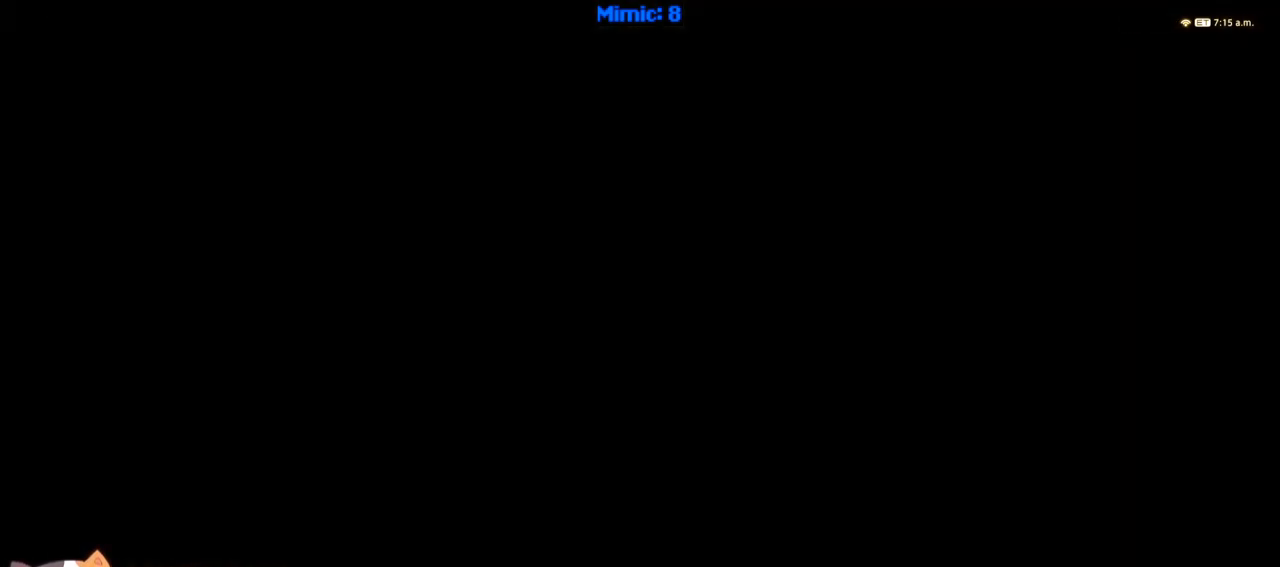
{"keys": [], "events": []}
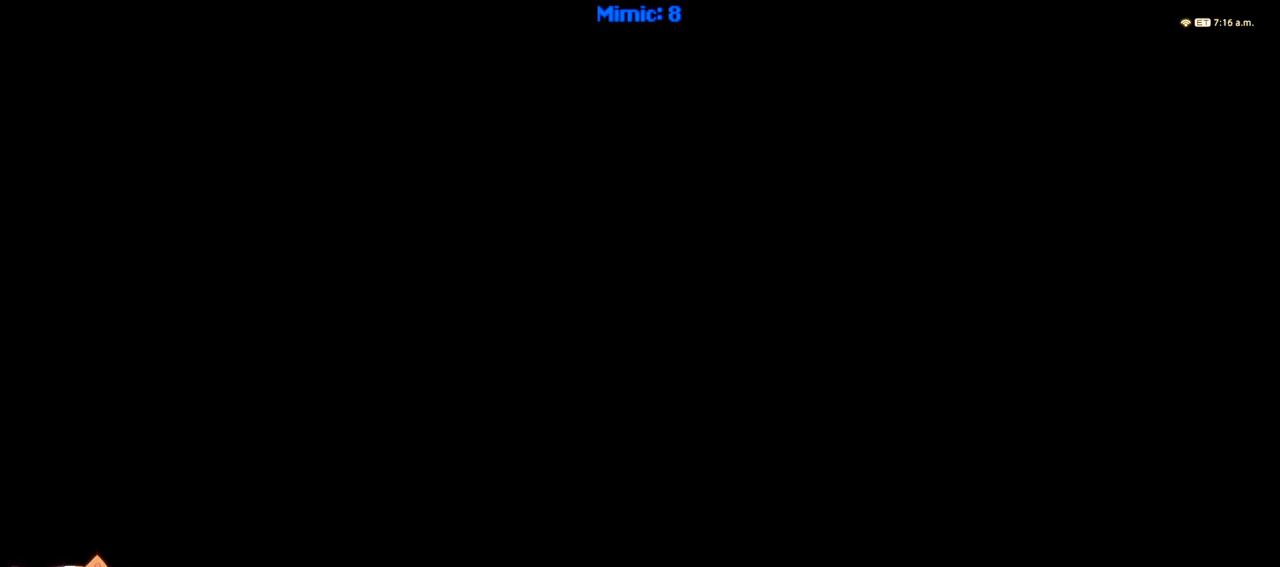
{"keys": [], "events": []}